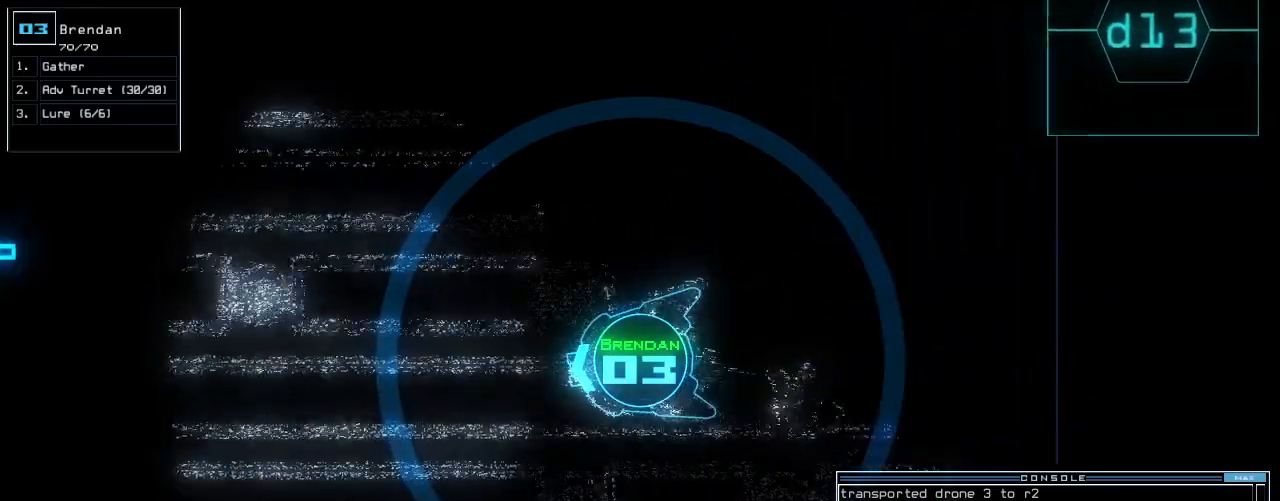
Gameplay with keyboard; each line is a JSON object with the keys held at the frame after it. "events" lists presses ("down") and releases ("up") of ".", "0", "1", "2", "3", "4", "5", "6", "7", "8", "9", "a", "b", "backspace", "c", "caps_lock", "comma", "ctrl_l", "ctrl_r", "d", "down", "e", "equals", "escape", "f", "f10", "g", "h", "i", "j", "k", "l", "left", "m", "minus", "n", "o", "p", "q", "quote", "r", "return", "right", "s", "semicolon", "shift_l", "shift_r", "space", "t", "tab", "tilde", "u", "up", "v", "w", "x", "y" and "z" between this image and that frame as [ms after this image, input, new state], when the widget could be followed in between. No other keys are recorded. Mouse input is not recorded.
{"keys": ["up"], "events": [[80, "right", "up"], [80, "space", "up"], [260, "ctrl_r", "down"], [360, "ctrl_r", "up"], [480, "right", "down"], [500, "right", "up"]]}
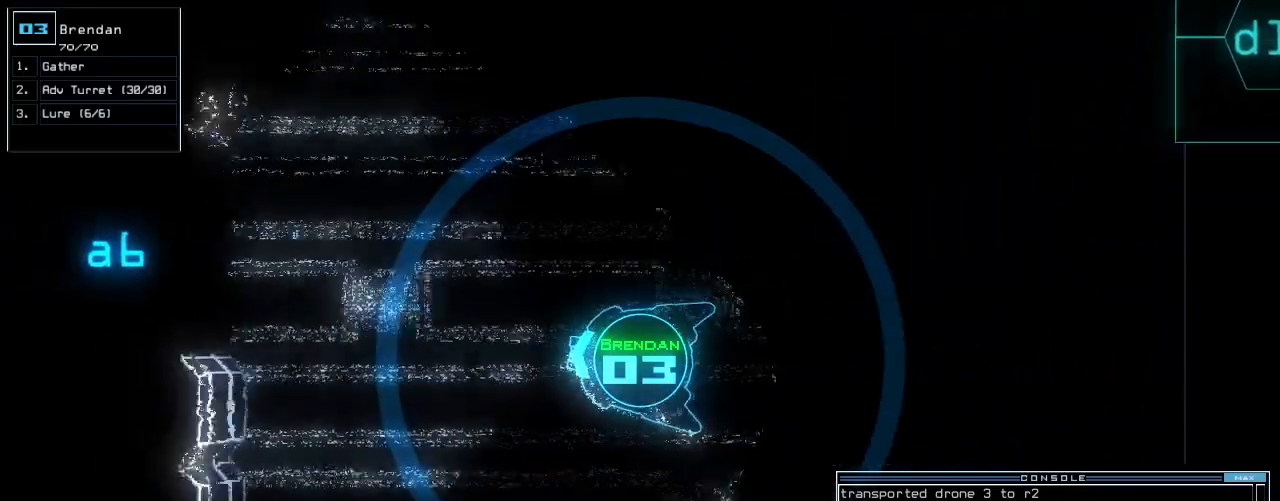
{"keys": ["right", "up"]}
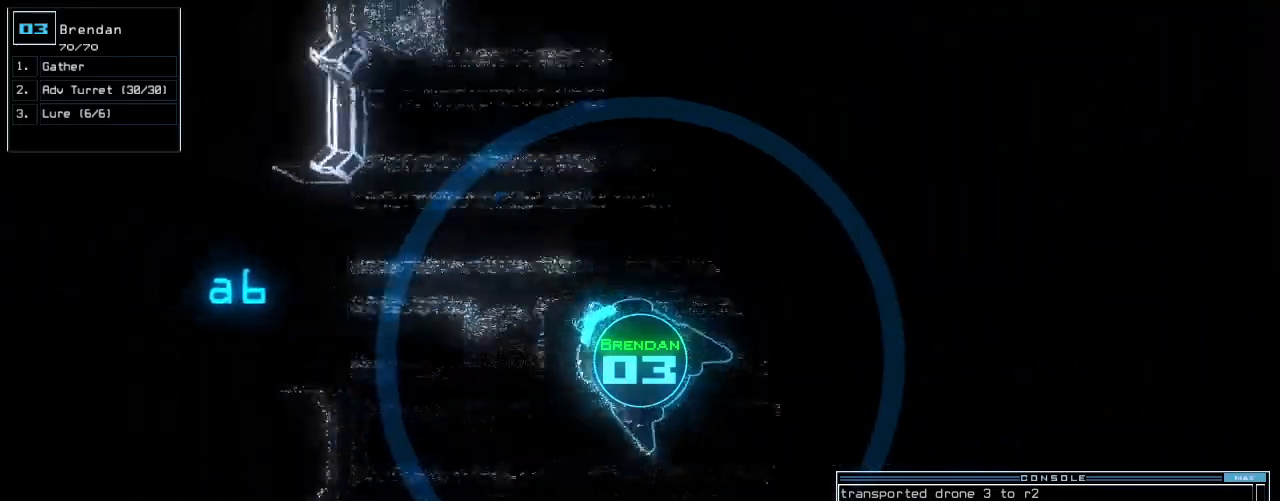
{"keys": ["right", "up"], "events": [[120, "right", "up"], [460, "right", "down"]]}
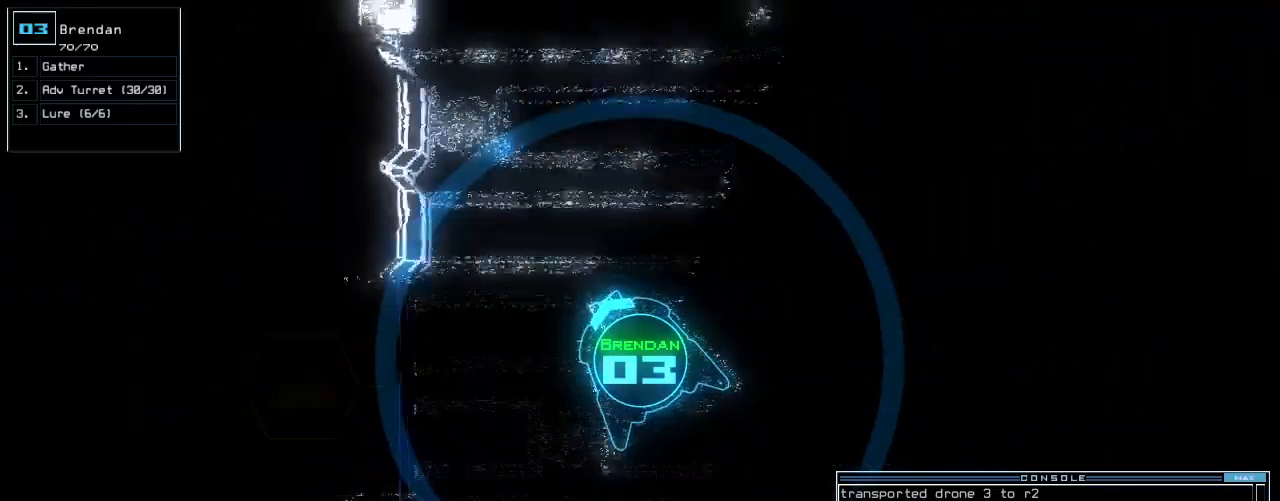
{"keys": ["up"], "events": [[220, "right", "up"]]}